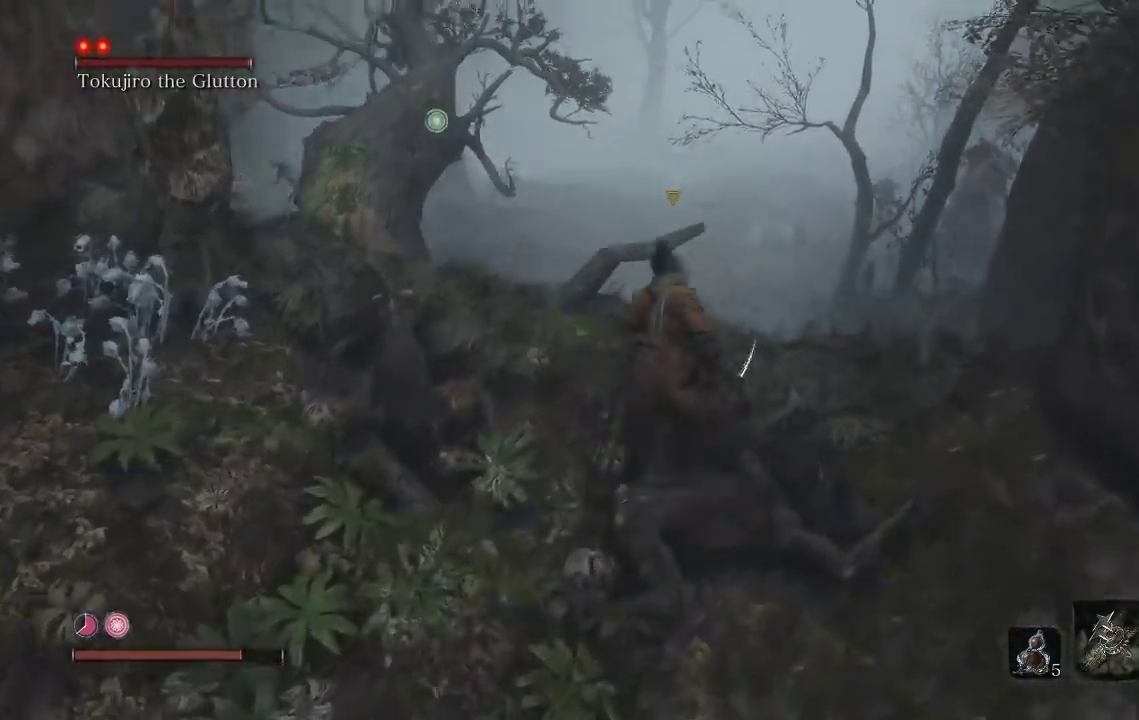
Gameplay with a controller (Xbox layout); each line is a JSON object with the inputs held at the frame after it. "events" lists button and stick changes between this image and that frame as [ms after this image, input, new state], when the widget could be followed in between.
{"buttons": [], "left_stick": "down", "right_stick": "center", "events": [[133, "left_stick", "up-left"], [233, "left_stick", "left"], [300, "left_stick", "down-left"], [467, "left_stick", "down"]]}
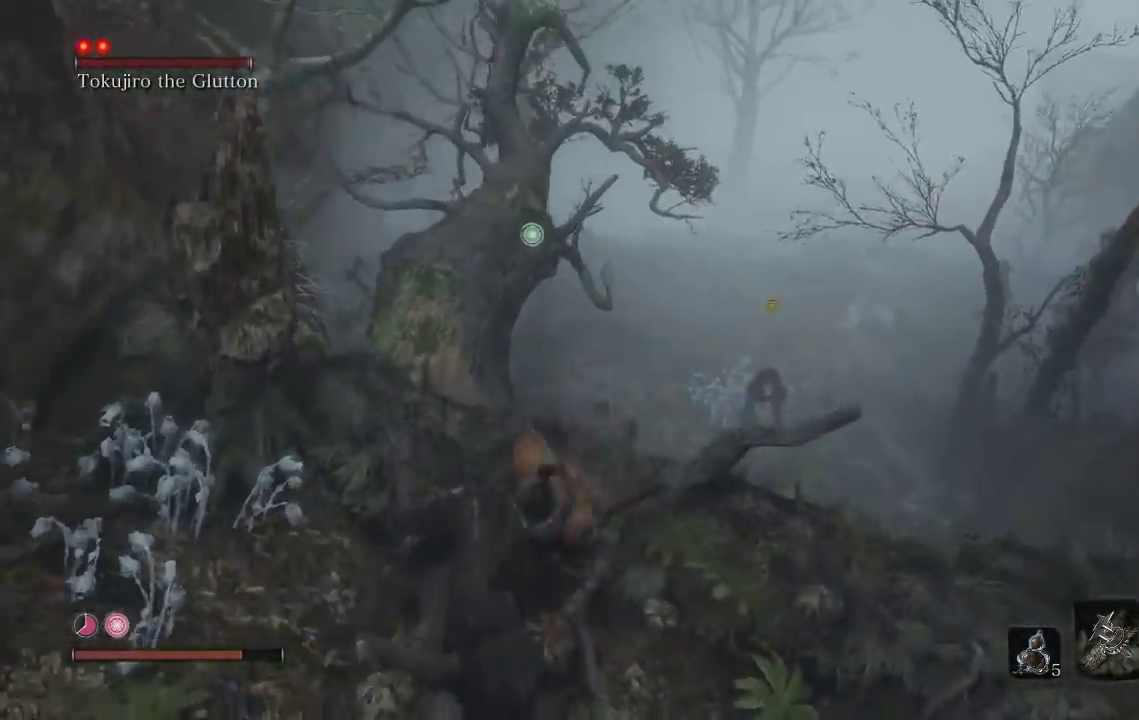
{"buttons": [], "left_stick": "up-right", "right_stick": "center", "events": [[317, "left_stick", "down-right"], [400, "left_stick", "right"], [450, "left_stick", "up-right"]]}
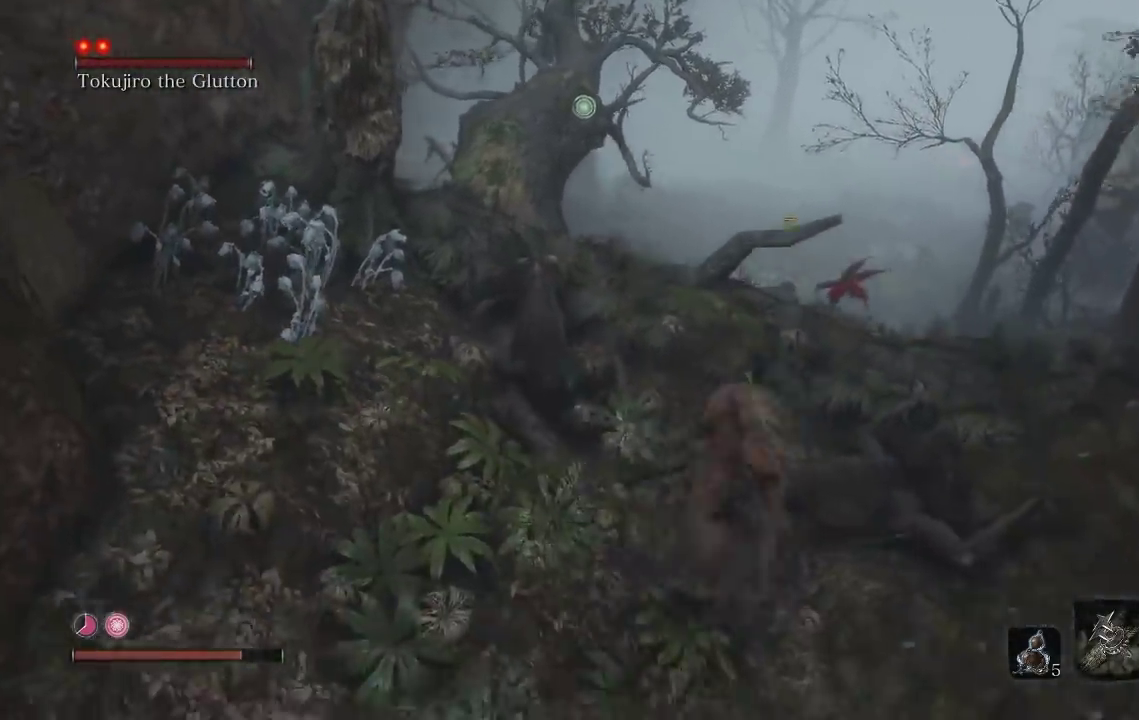
{"buttons": [], "left_stick": "down-left", "right_stick": "right", "events": [[17, "left_stick", "up"], [133, "left_stick", "up-left"], [300, "left_stick", "left"], [383, "left_stick", "down-left"], [500, "right_stick", "right"]]}
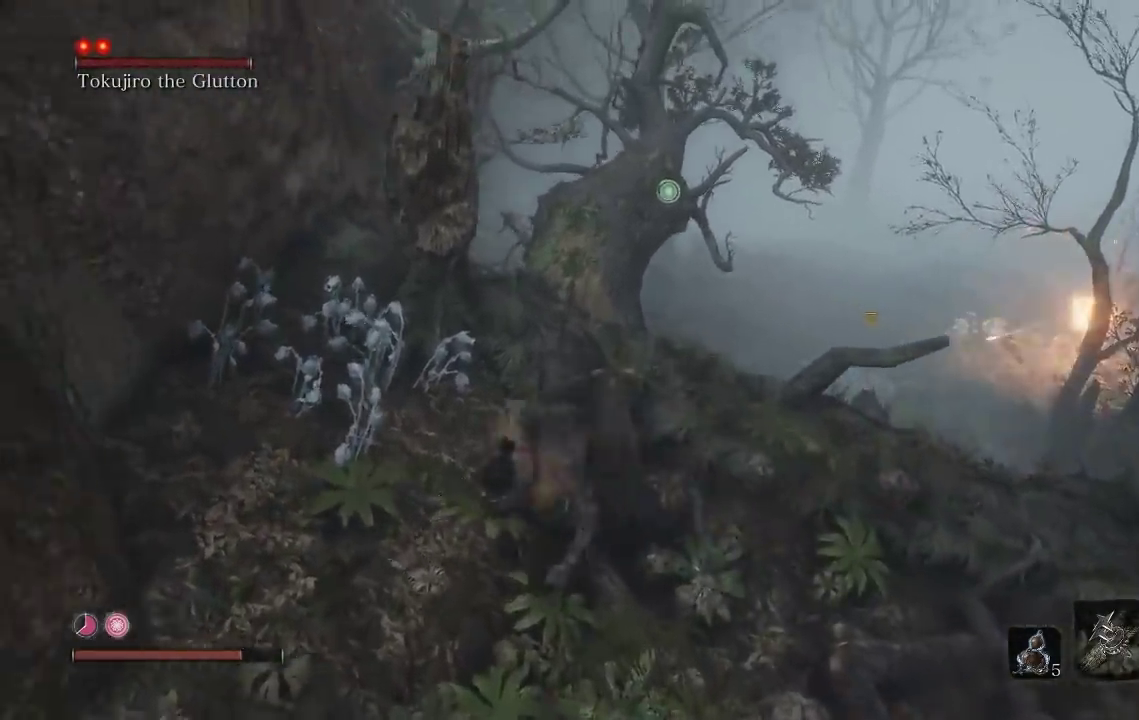
{"buttons": [], "left_stick": "down-right", "right_stick": "center", "events": [[33, "left_stick", "down"], [183, "right_stick", "center"], [300, "left_stick", "down-right"]]}
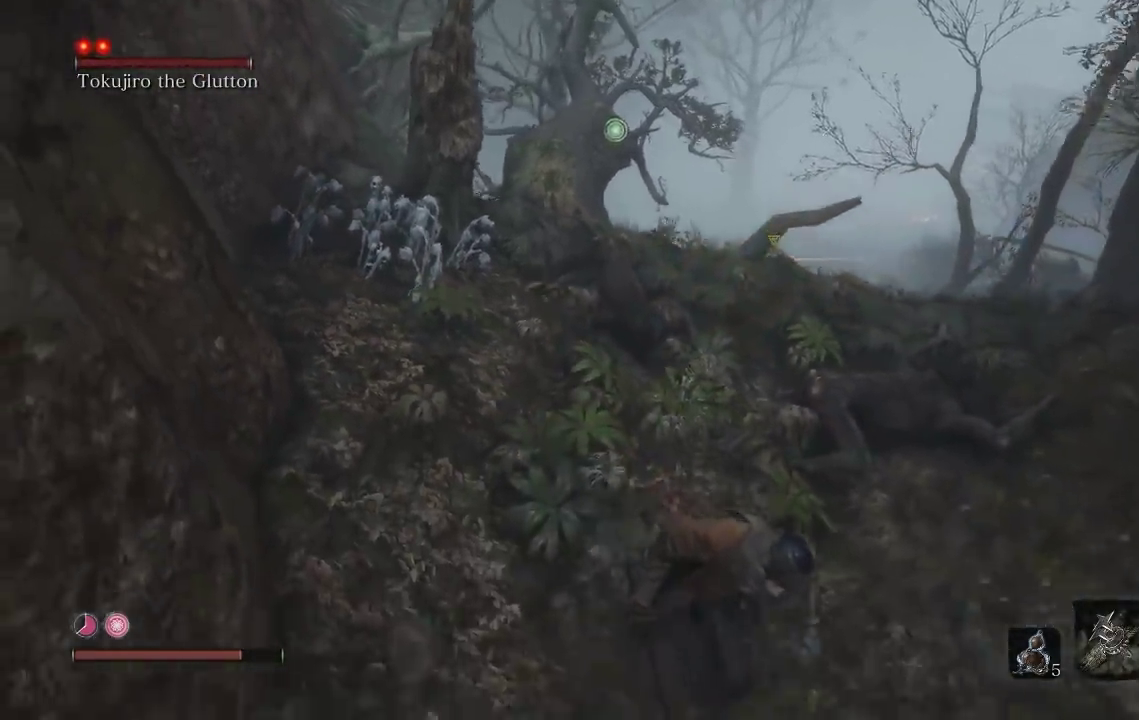
{"buttons": [], "left_stick": "up", "right_stick": "center", "events": [[100, "left_stick", "up-right"], [167, "left_stick", "up"], [167, "right_stick", "down-left"], [300, "right_stick", "center"]]}
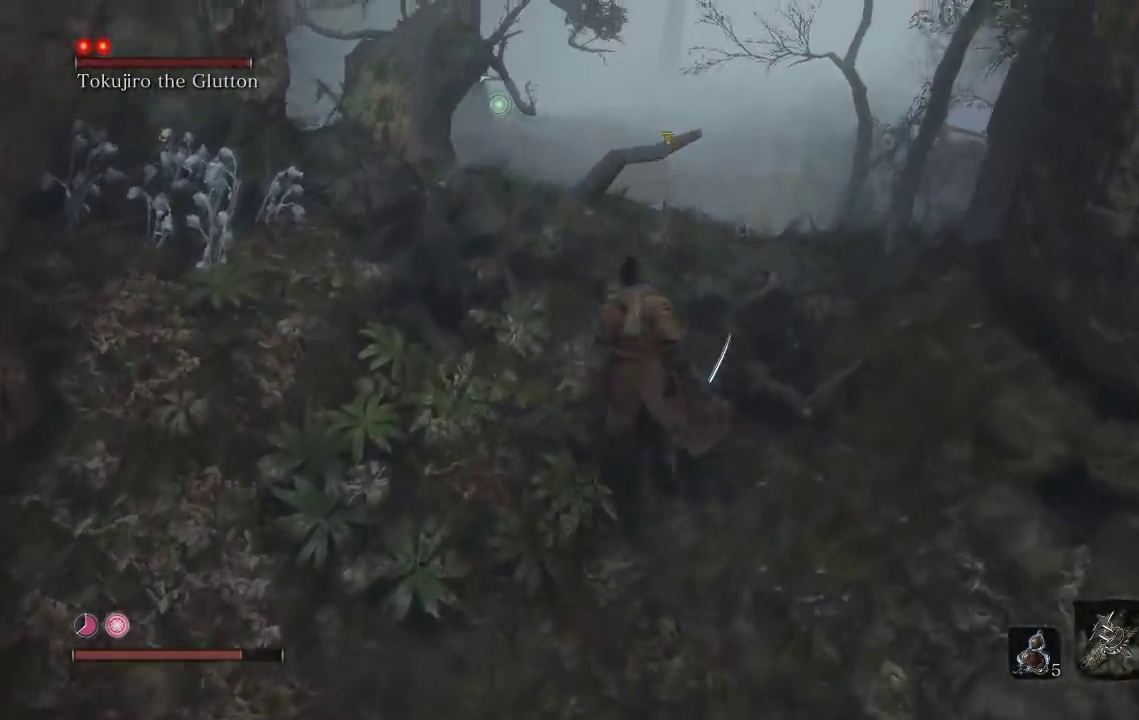
{"buttons": [], "left_stick": "left", "right_stick": "down", "events": [[17, "right_stick", "down-left"], [350, "left_stick", "up-left"], [400, "right_stick", "down"], [450, "left_stick", "left"]]}
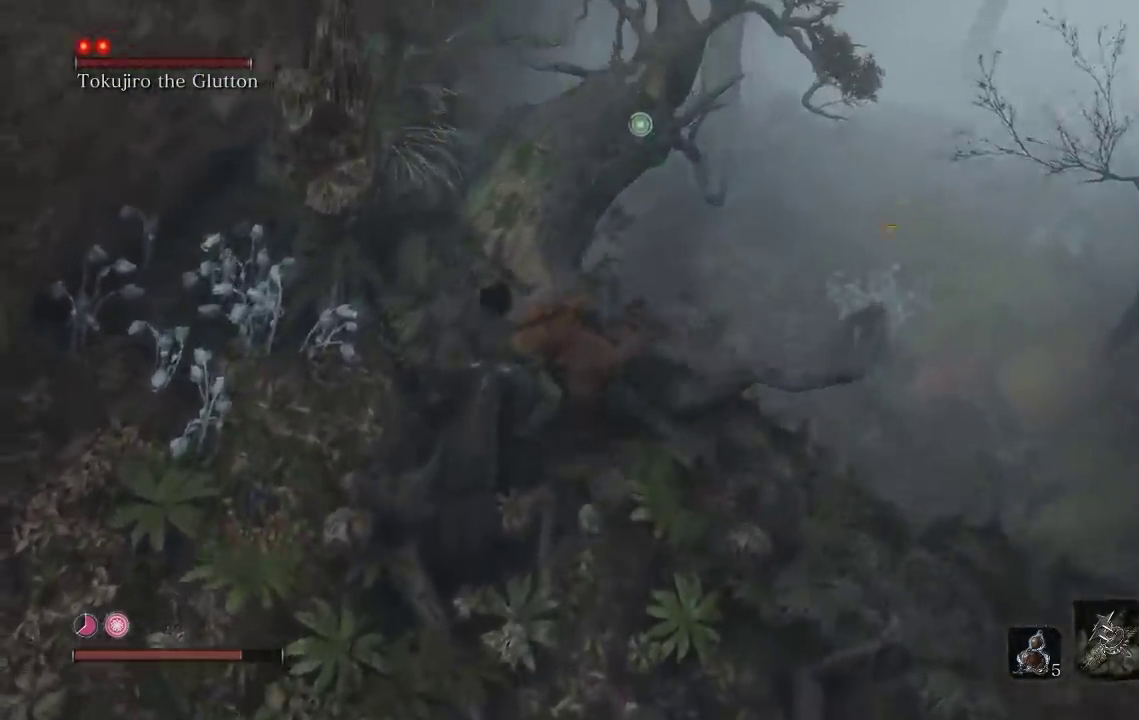
{"buttons": [], "left_stick": "down", "right_stick": "up-right", "events": [[33, "left_stick", "down-left"], [83, "right_stick", "down-right"], [150, "left_stick", "down"], [200, "right_stick", "right"], [300, "right_stick", "center"], [433, "right_stick", "up-right"]]}
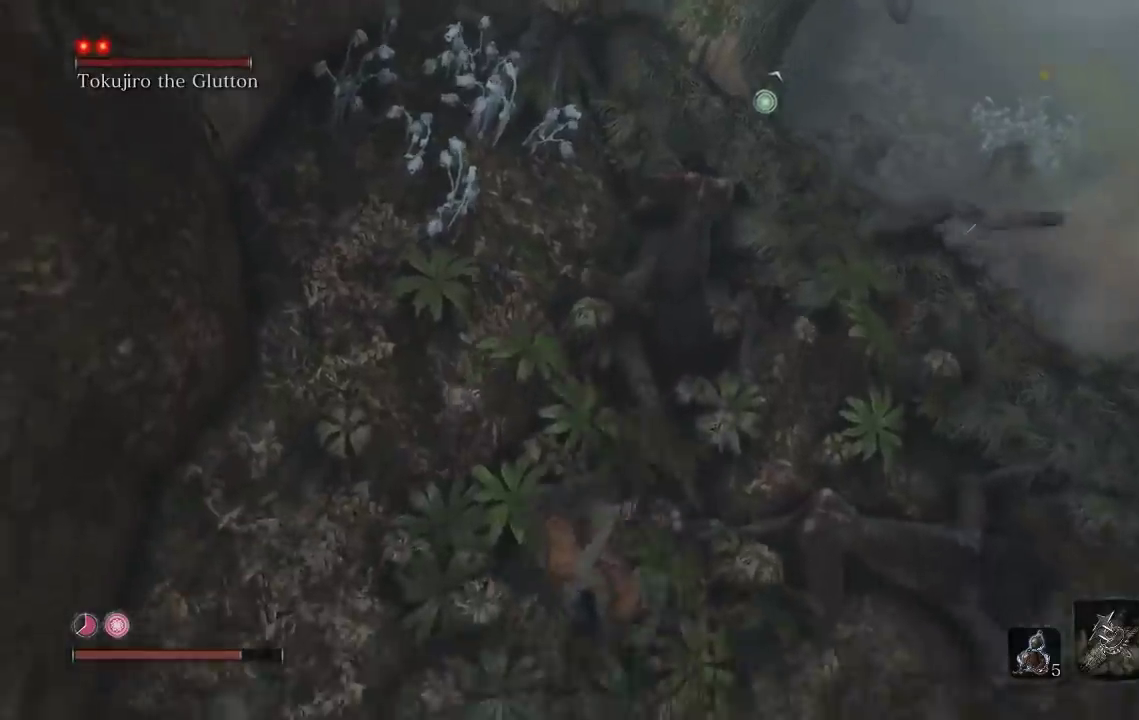
{"buttons": [], "left_stick": "center", "right_stick": "center", "events": [[33, "left_stick", "down-right"], [117, "right_stick", "center"], [150, "left_stick", "down"], [233, "left_stick", "down-left"], [300, "left_stick", "center"]]}
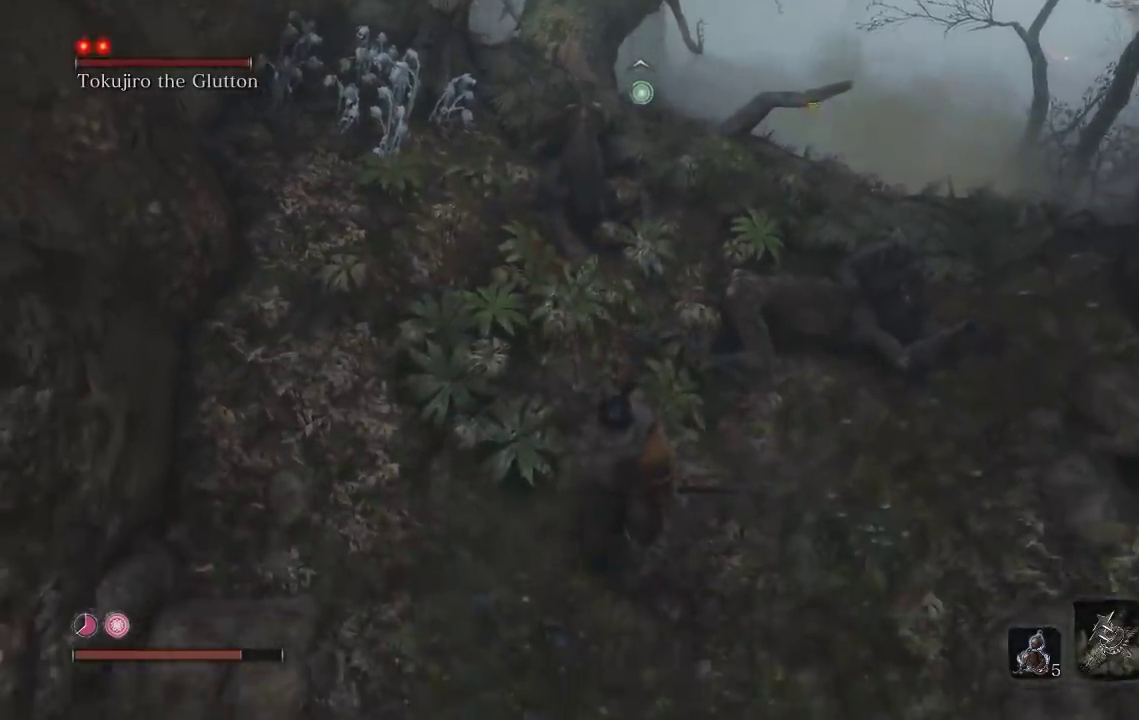
{"buttons": [], "left_stick": "left", "right_stick": "center", "events": [[283, "right_stick", "right"], [417, "left_stick", "up-left"], [450, "right_stick", "center"], [483, "left_stick", "left"]]}
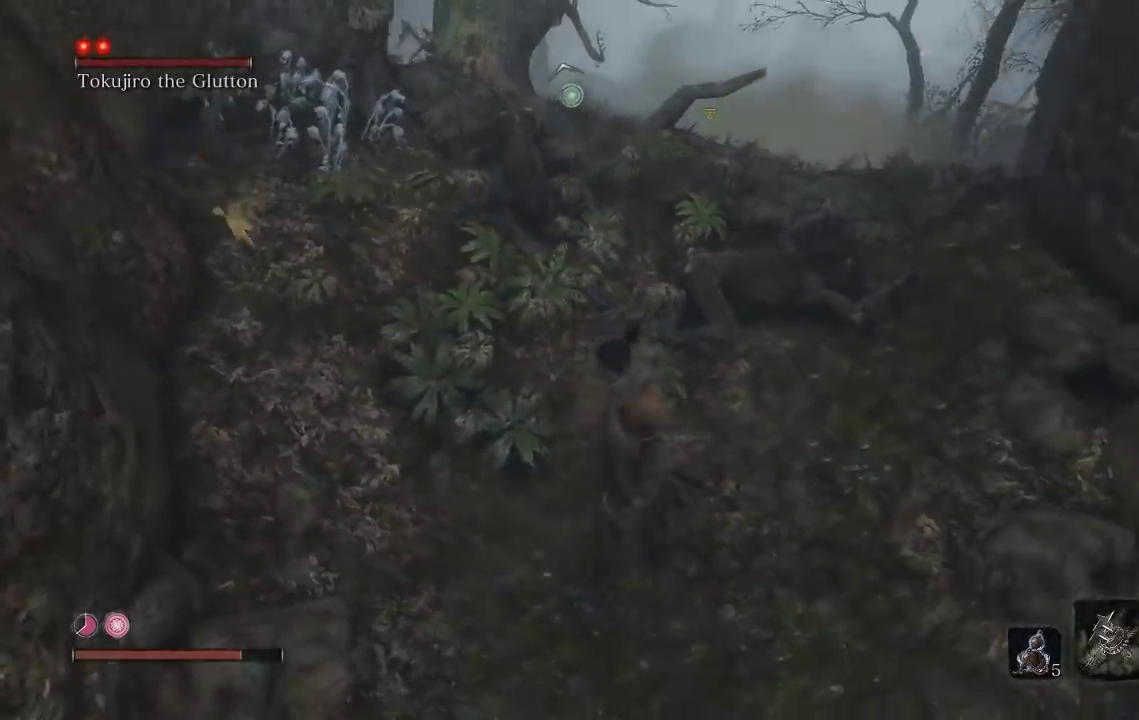
{"buttons": [], "left_stick": "up", "right_stick": "center", "events": [[33, "left_stick", "down-left"], [183, "left_stick", "down"], [183, "right_stick", "up-right"], [300, "left_stick", "center"], [383, "left_stick", "up"], [383, "right_stick", "center"]]}
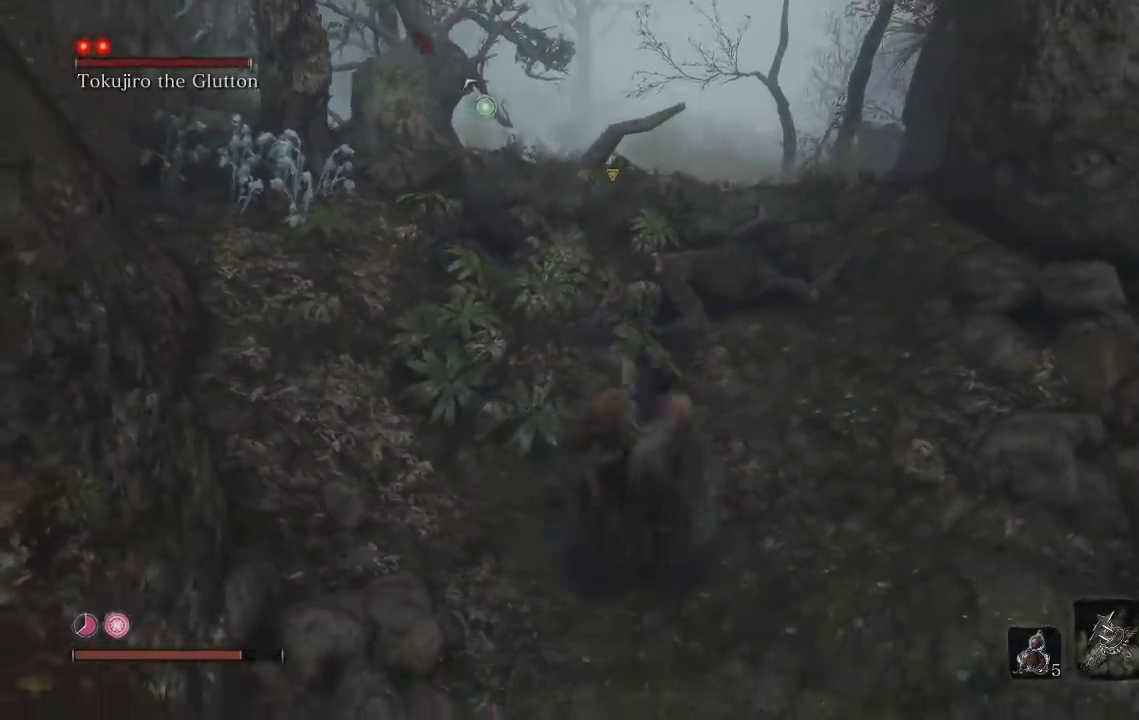
{"buttons": [], "left_stick": "up", "right_stick": "center", "events": [[233, "right_stick", "down"], [317, "right_stick", "center"], [383, "left_stick", "center"], [467, "left_stick", "up"]]}
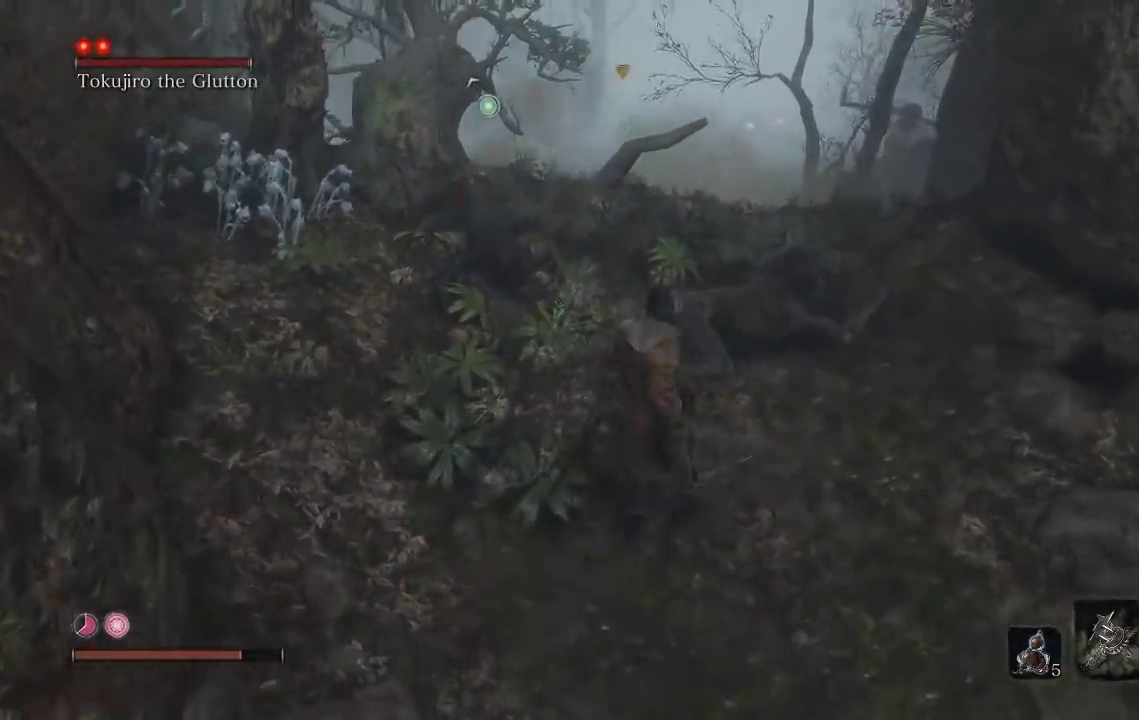
{"buttons": [], "left_stick": "down", "right_stick": "center", "events": [[67, "right_stick", "down"], [150, "right_stick", "center"], [200, "left_stick", "center"], [467, "left_stick", "down"]]}
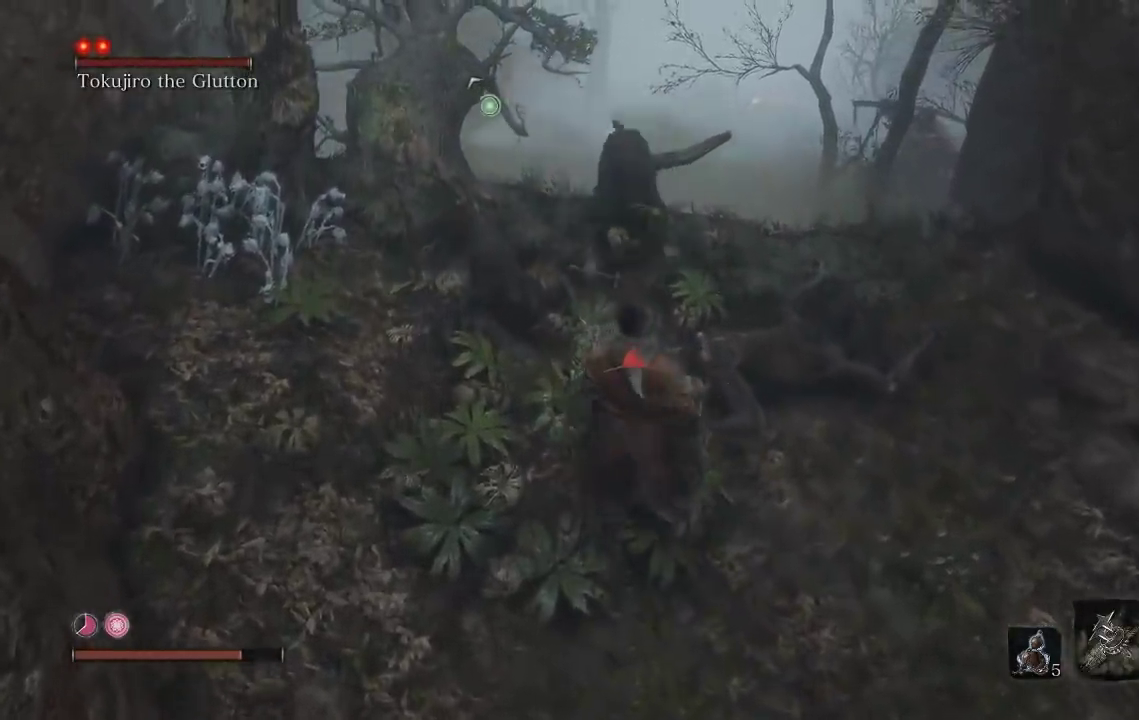
{"buttons": [], "left_stick": "up", "right_stick": "center", "events": [[500, "left_stick", "up"]]}
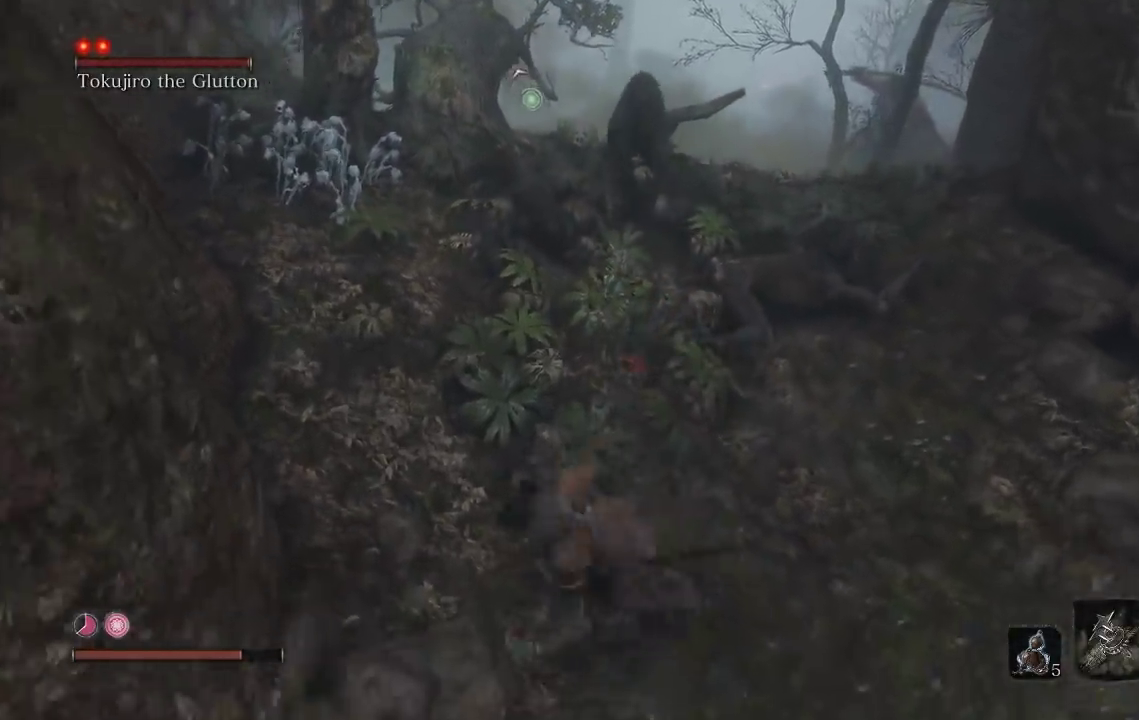
{"buttons": [], "left_stick": "up", "right_stick": "center", "events": [[283, "R1", "down"], [400, "R1", "up"]]}
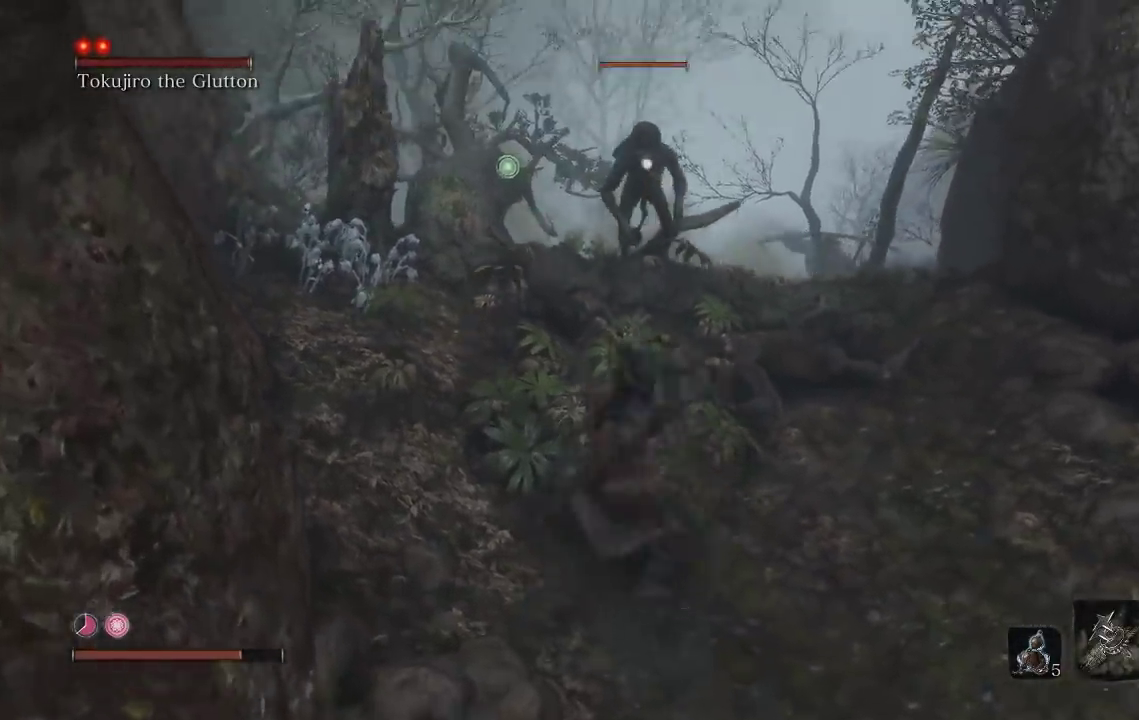
{"buttons": ["R1"], "left_stick": "up", "right_stick": "center", "events": [[433, "R1", "down"]]}
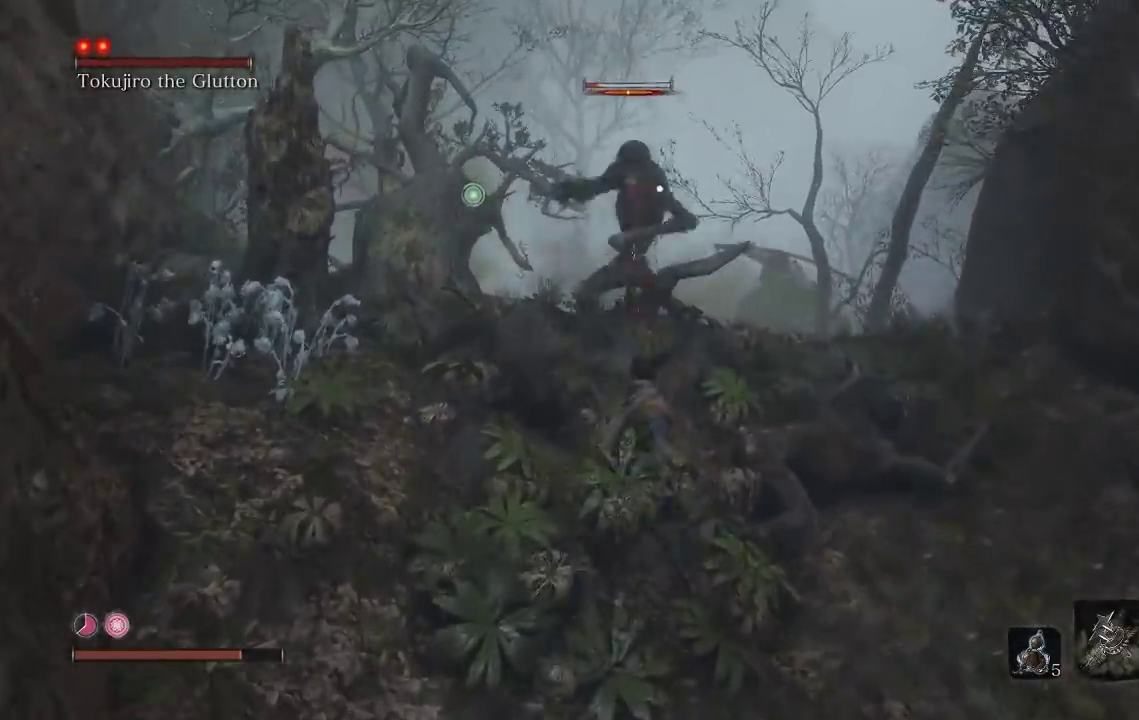
{"buttons": [], "left_stick": "up", "right_stick": "center", "events": [[50, "R1", "up"]]}
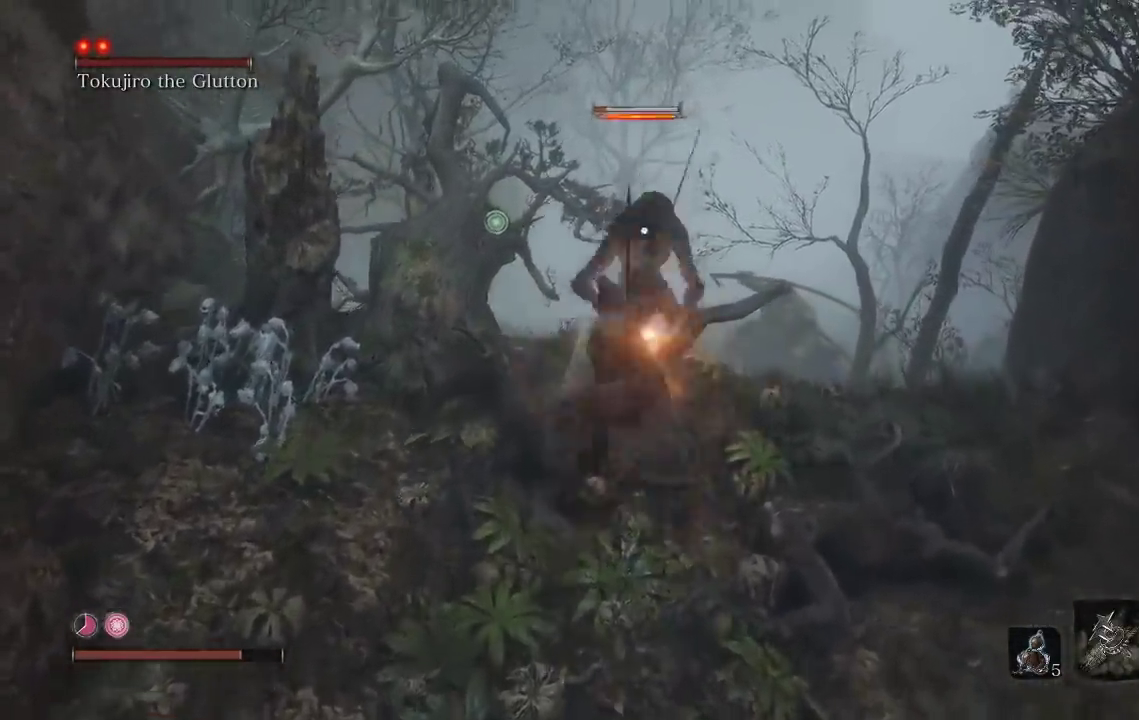
{"buttons": [], "left_stick": "up", "right_stick": "center", "events": [[100, "R1", "down"], [200, "R1", "up"]]}
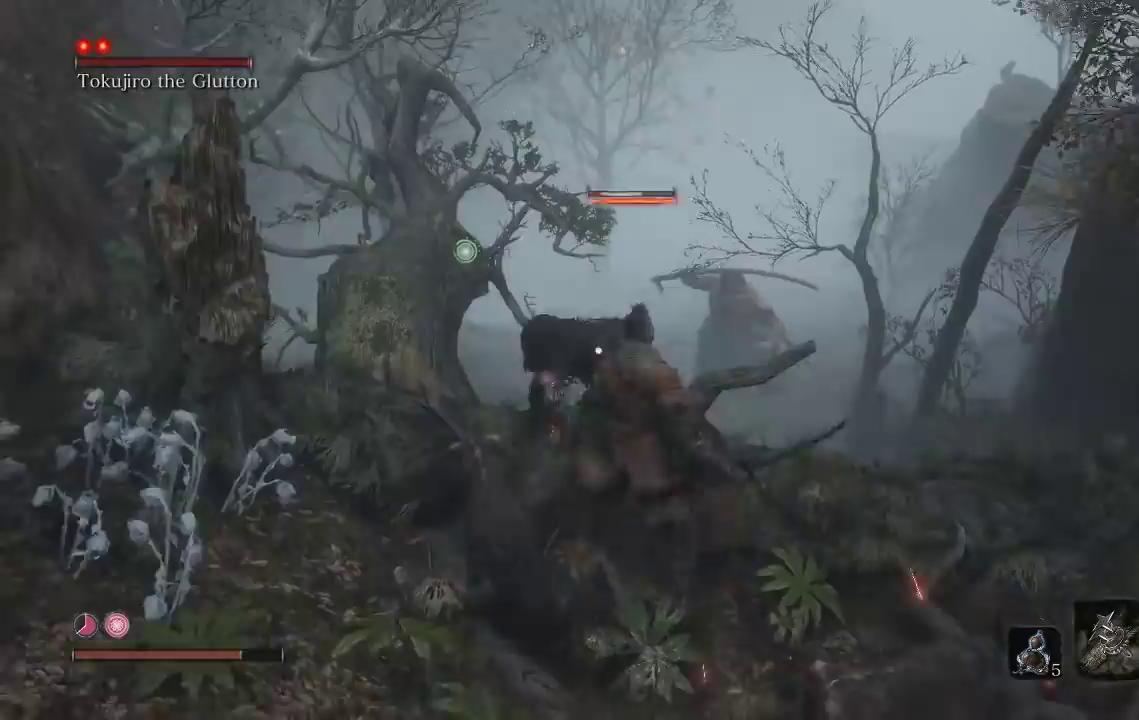
{"buttons": [], "left_stick": "down-left", "right_stick": "right"}
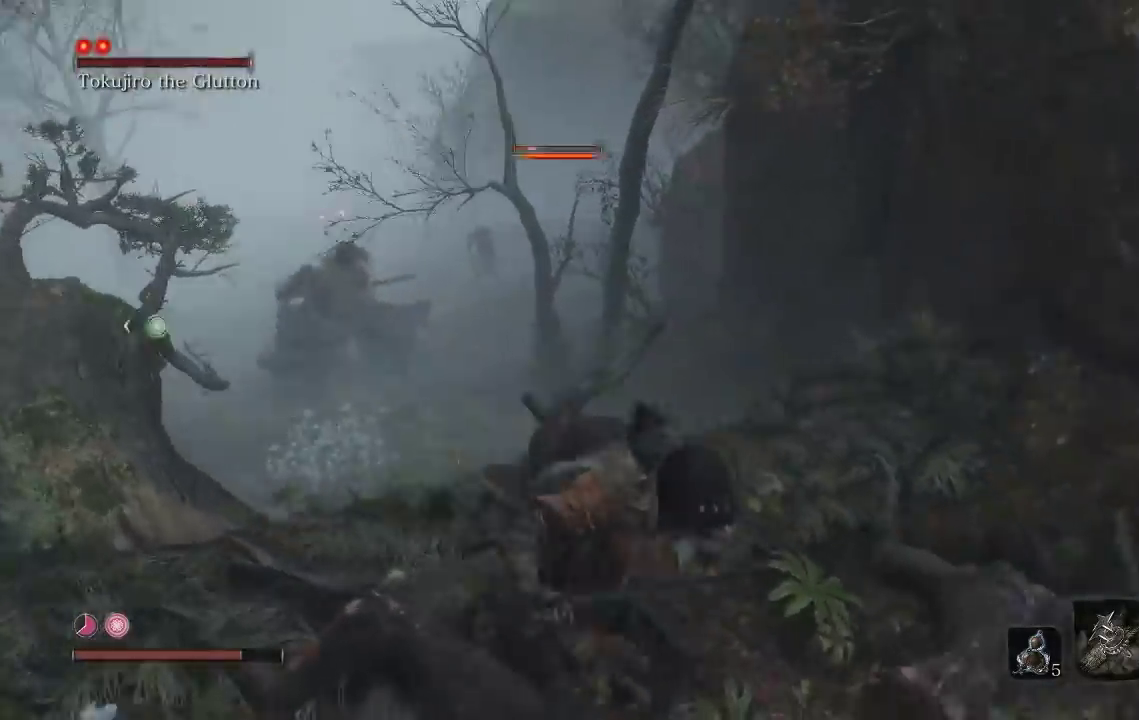
{"buttons": [], "left_stick": "down", "right_stick": "center"}
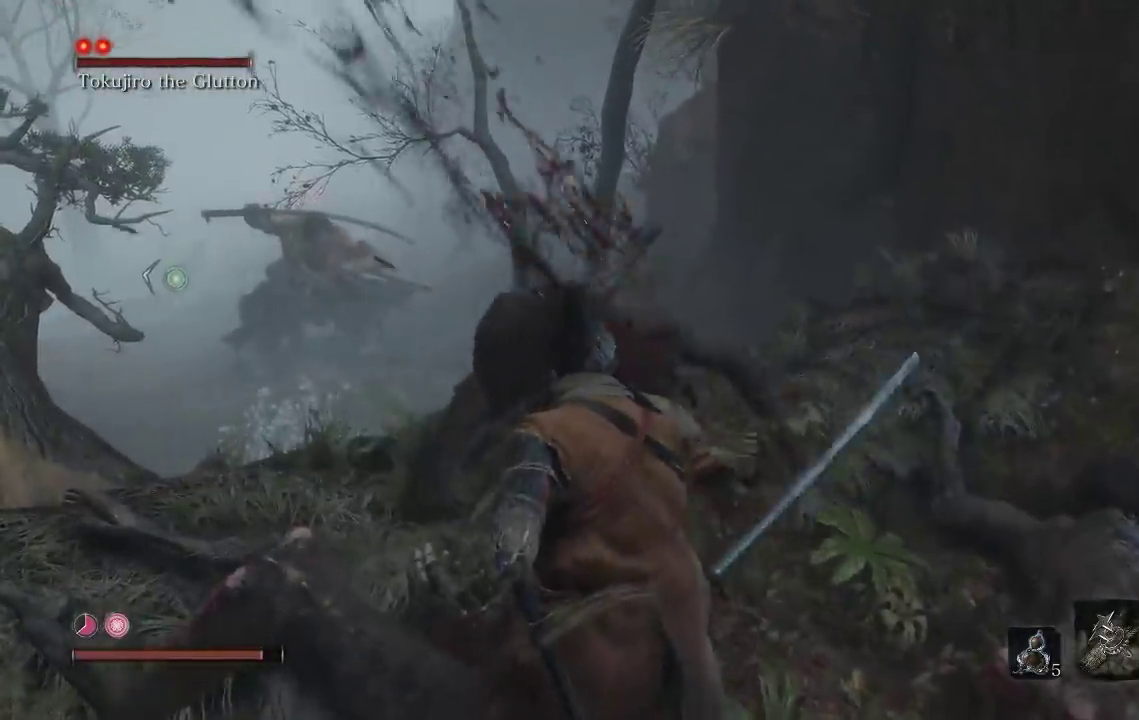
{"buttons": [], "left_stick": "up", "right_stick": "center", "events": [[200, "left_stick", "down-right"], [250, "left_stick", "center"], [383, "right_stick", "down"], [417, "left_stick", "up"], [467, "right_stick", "center"]]}
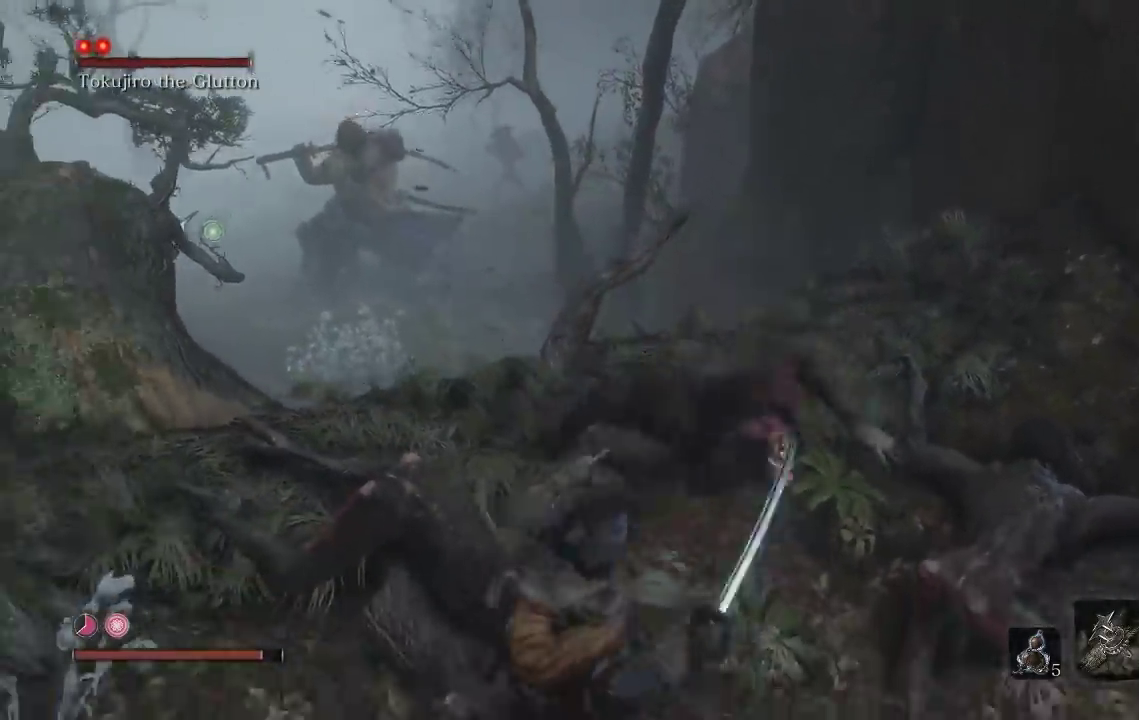
{"buttons": ["B"], "left_stick": "up-left", "right_stick": "center", "events": [[83, "B", "down"], [433, "left_stick", "up-left"]]}
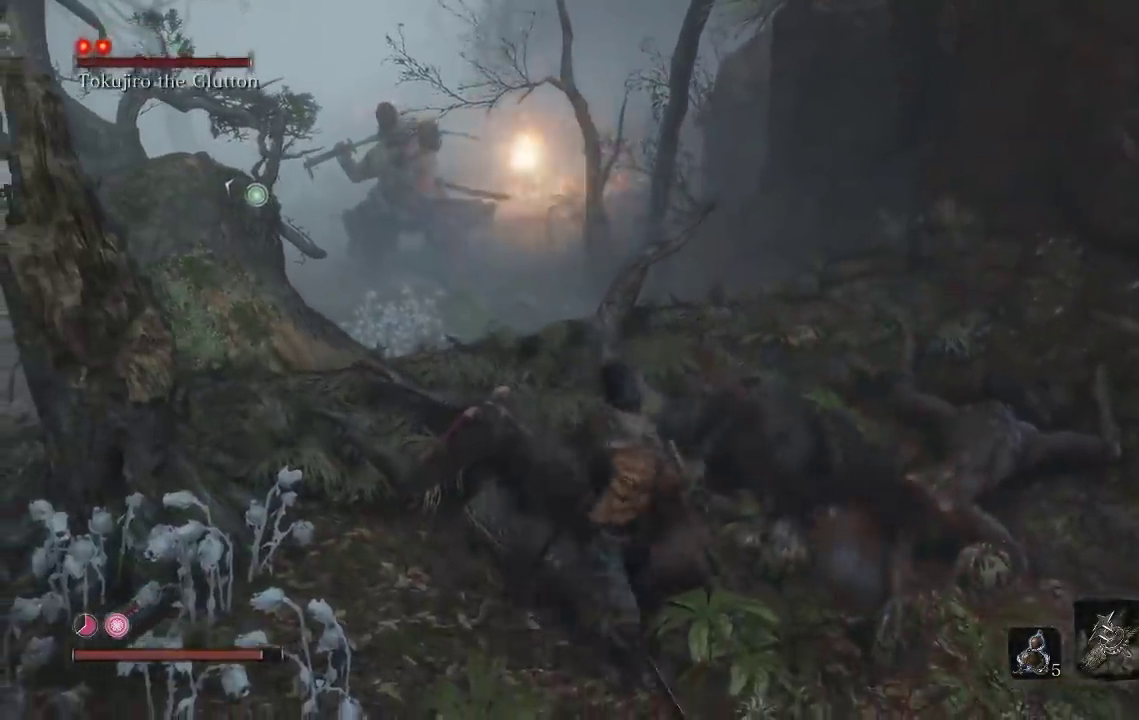
{"buttons": ["B"], "left_stick": "up", "right_stick": "center", "events": [[83, "left_stick", "up"], [167, "left_stick", "up-left"], [217, "left_stick", "up"]]}
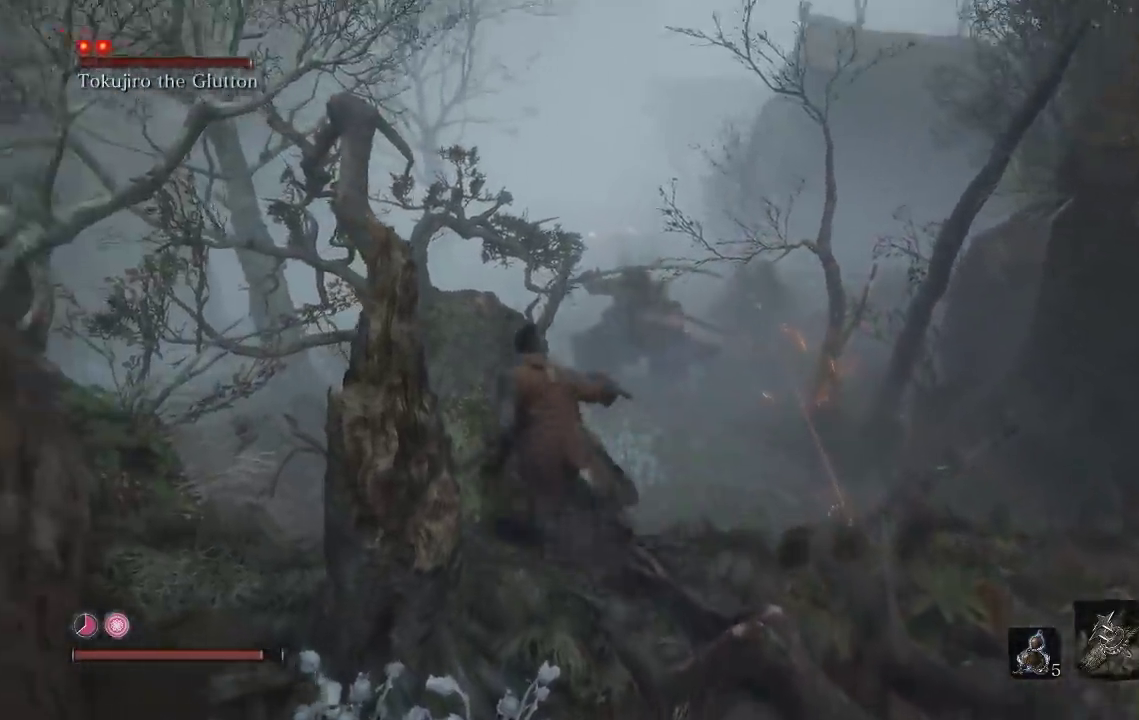
{"buttons": ["B"], "left_stick": "up-left", "right_stick": "center", "events": [[400, "left_stick", "up-left"]]}
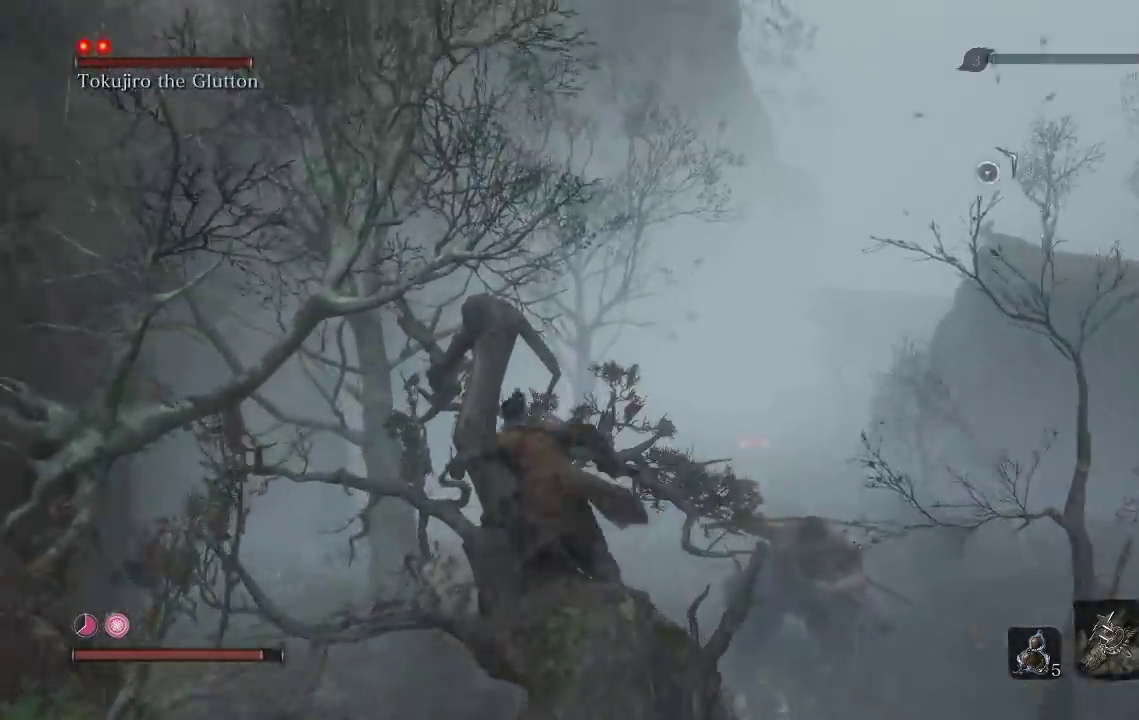
{"buttons": ["A", "B"], "left_stick": "up", "right_stick": "center", "events": [[233, "right_stick", "down-right"], [283, "right_stick", "right"], [300, "left_stick", "up"], [317, "A", "down"], [433, "right_stick", "center"]]}
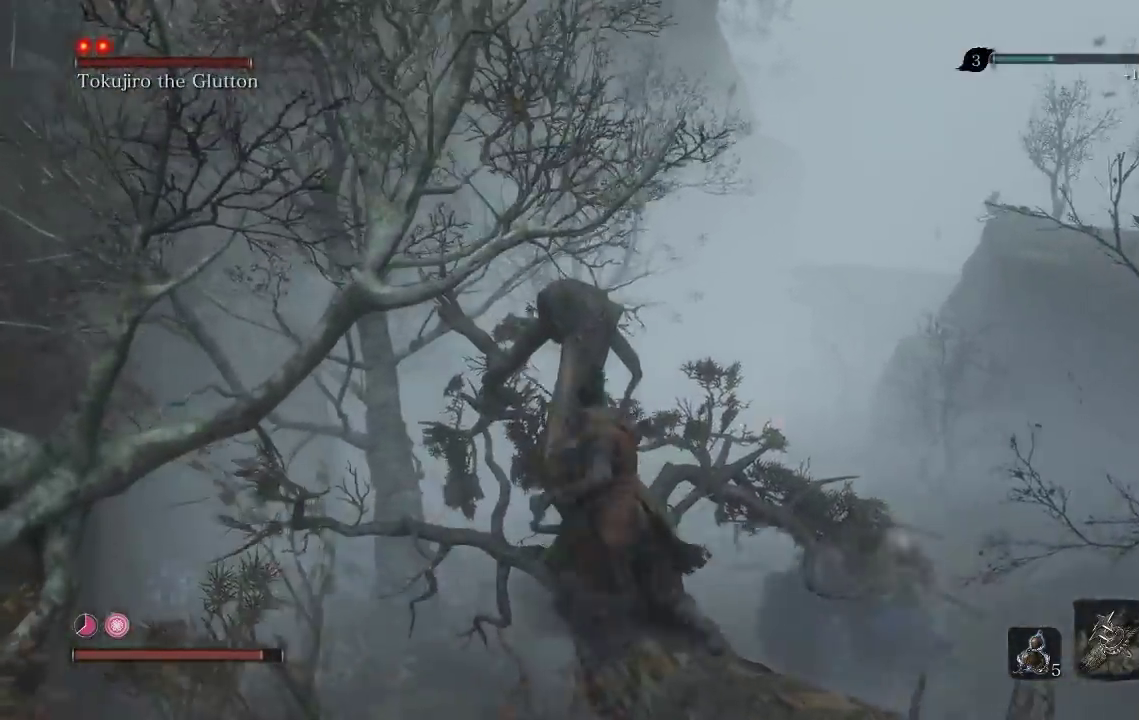
{"buttons": ["B"], "left_stick": "up", "right_stick": "center", "events": [[33, "A", "up"]]}
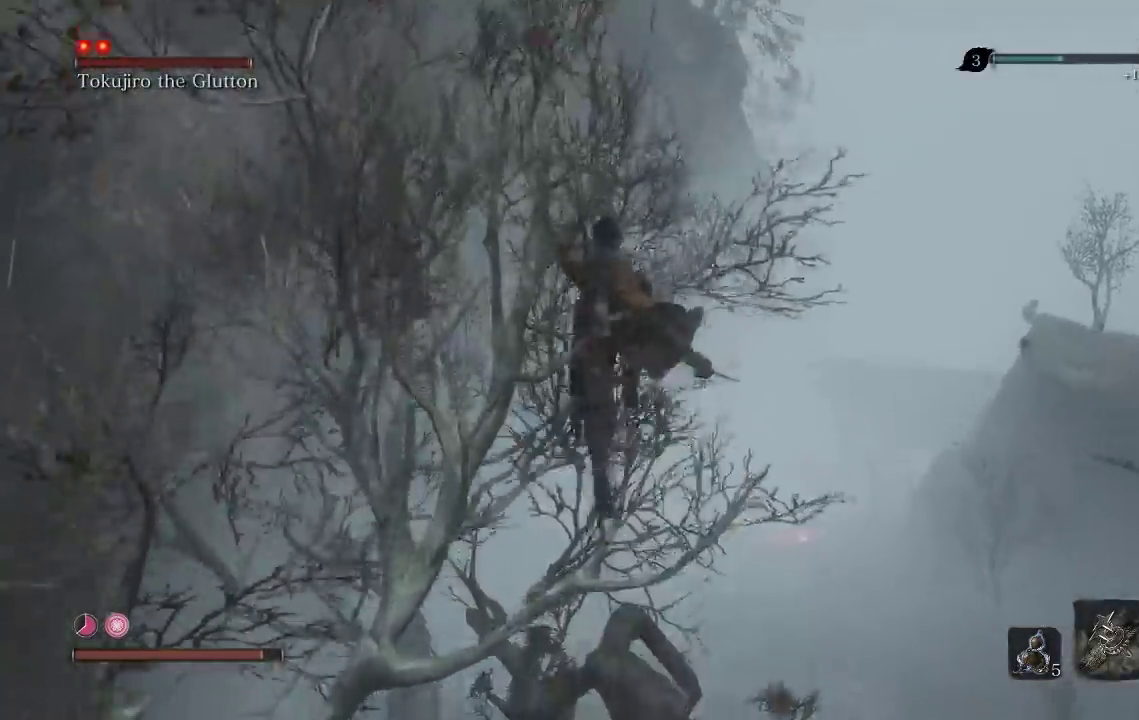
{"buttons": ["B"], "left_stick": "up-left", "right_stick": "right", "events": [[167, "right_stick", "right"], [250, "left_stick", "up-left"]]}
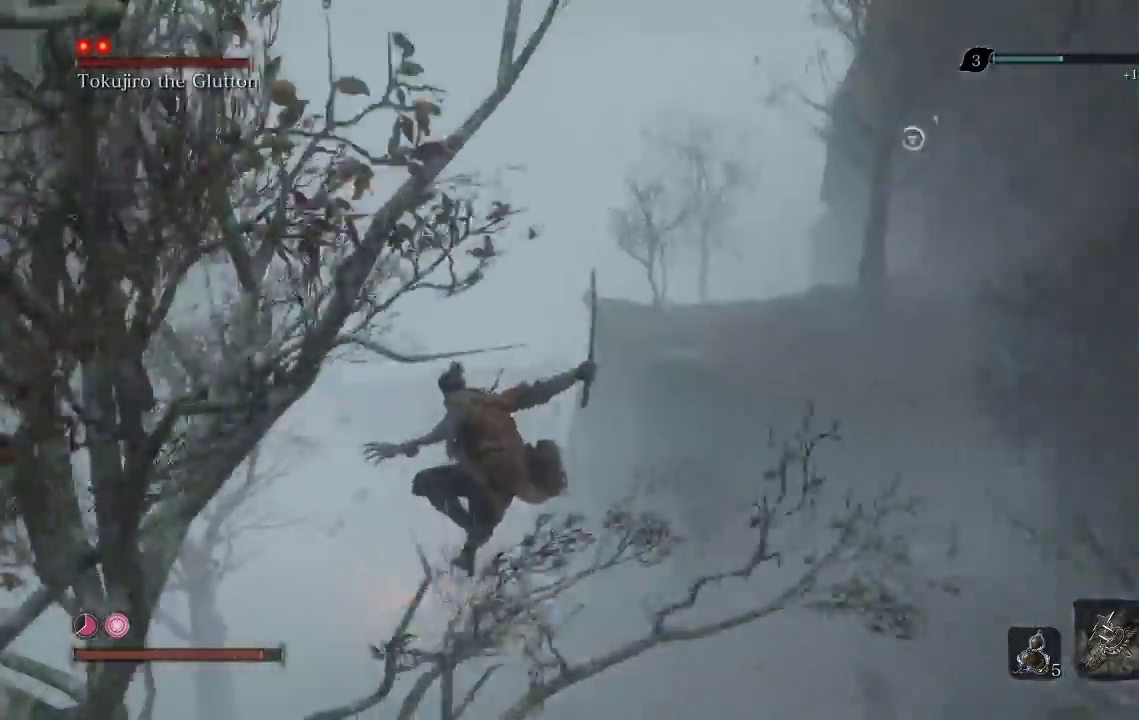
{"buttons": ["B"], "left_stick": "up-left", "right_stick": "right", "events": []}